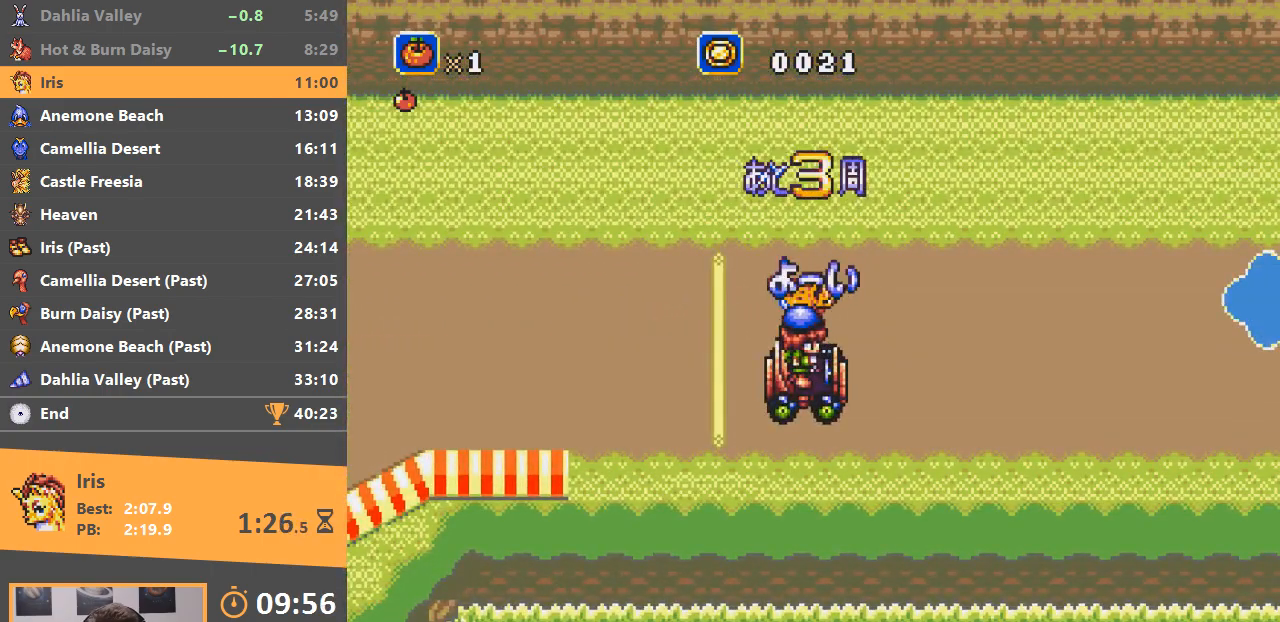
Gameplay with a controller; each line is a JSON object with the inputs held at the frame after it. "events" lists button and stick changes between this image and that frame as [ms after this image, input, new state], when the widget could be followed in between. Not read: DPAD_LEFT DPAD_RIGHT DPAD_UP L3 R3.
{"buttons": ["A"], "events": []}
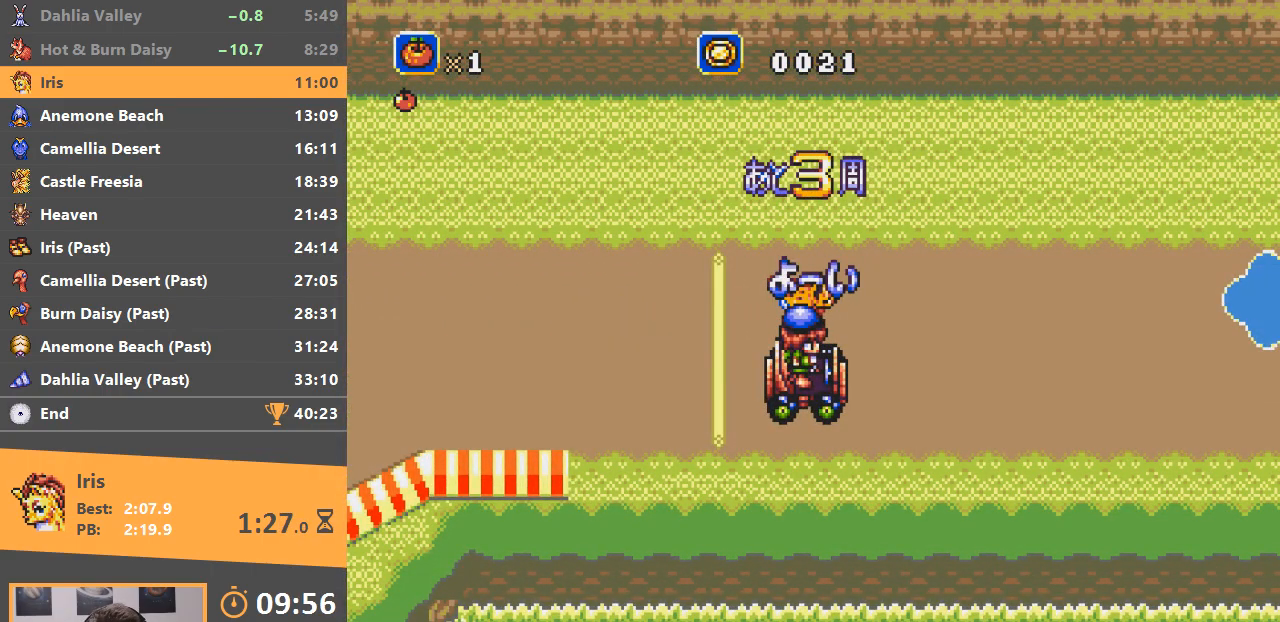
{"buttons": ["A"], "events": []}
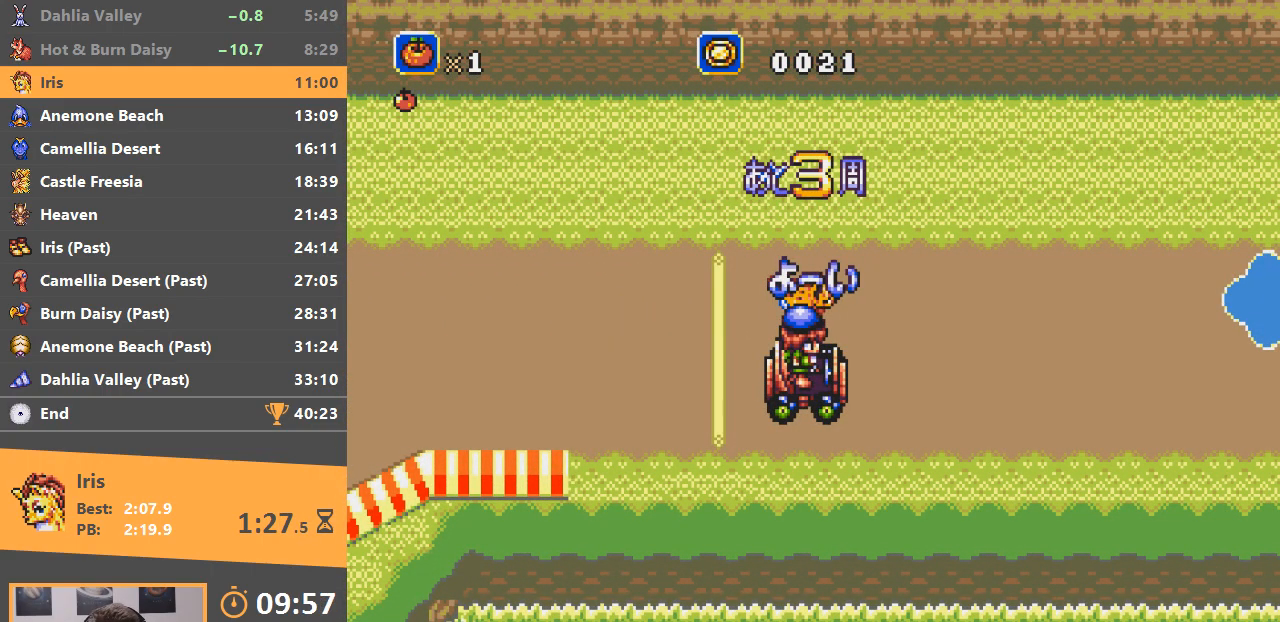
{"buttons": ["A"], "events": []}
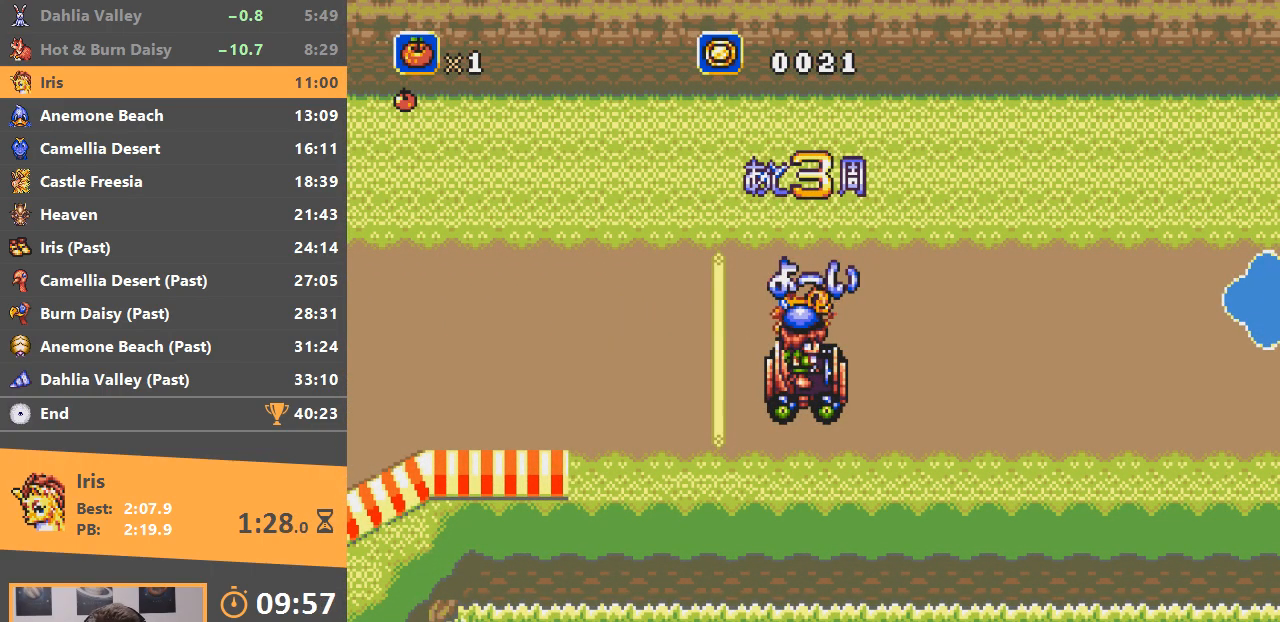
{"buttons": ["A"], "events": []}
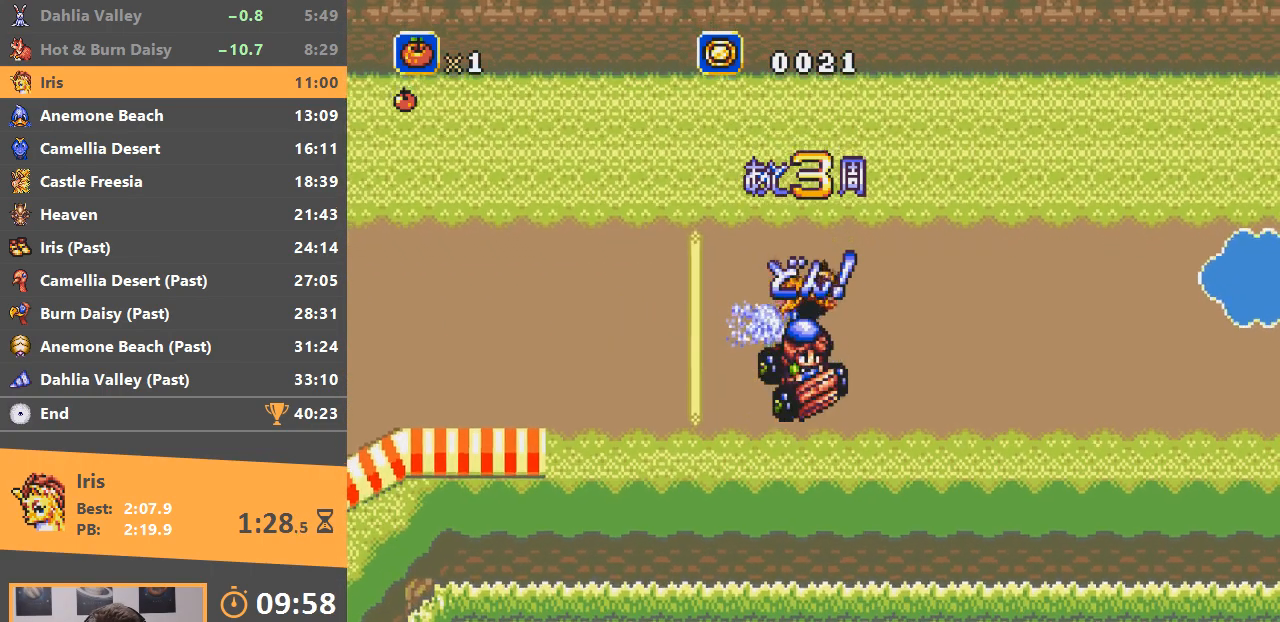
{"buttons": ["A"], "events": []}
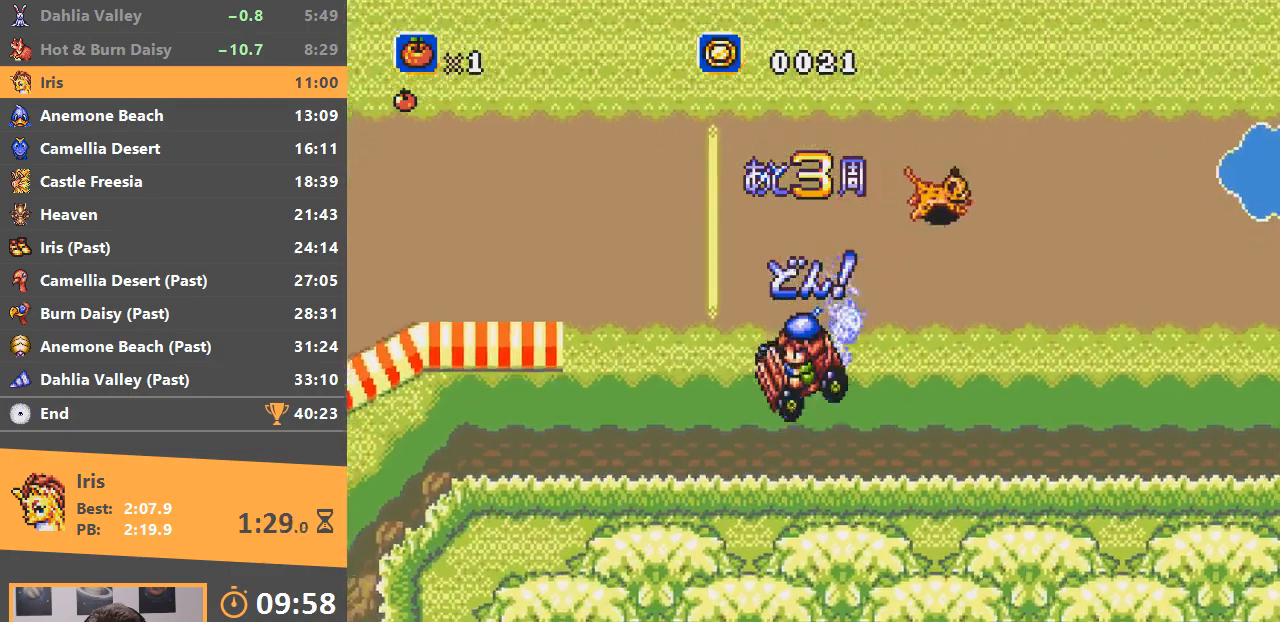
{"buttons": [], "events": [[100, "A", "up"]]}
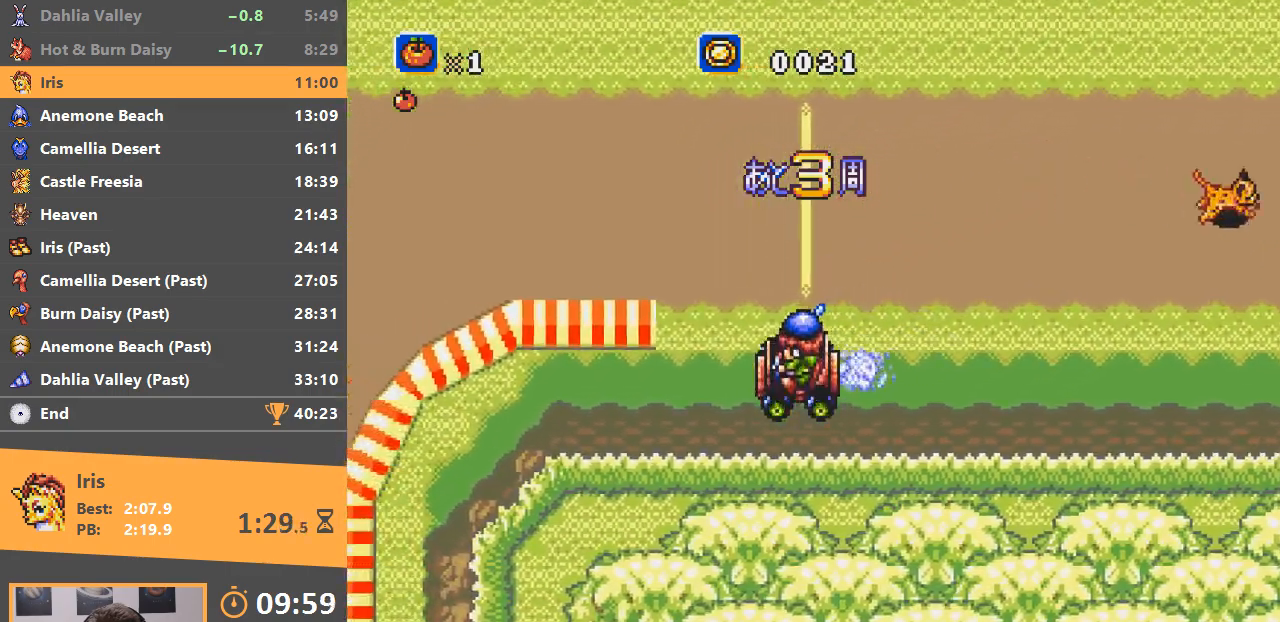
{"buttons": ["B"], "events": [[67, "A", "down"], [167, "A", "up"], [467, "B", "down"]]}
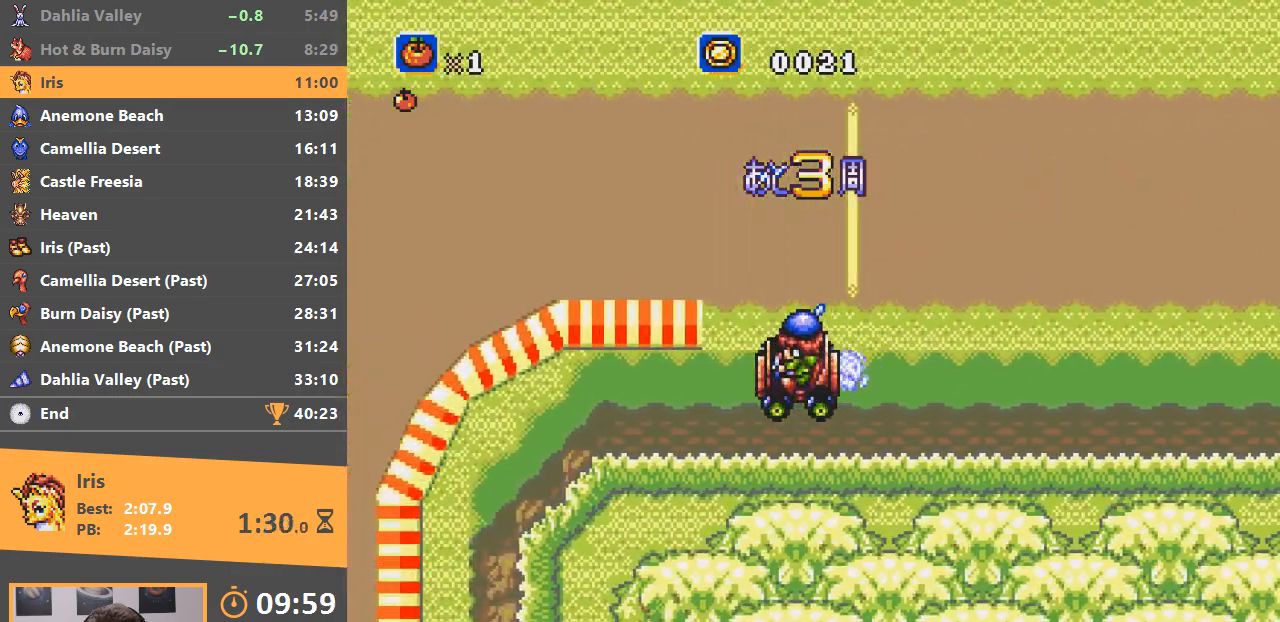
{"buttons": ["B"], "events": []}
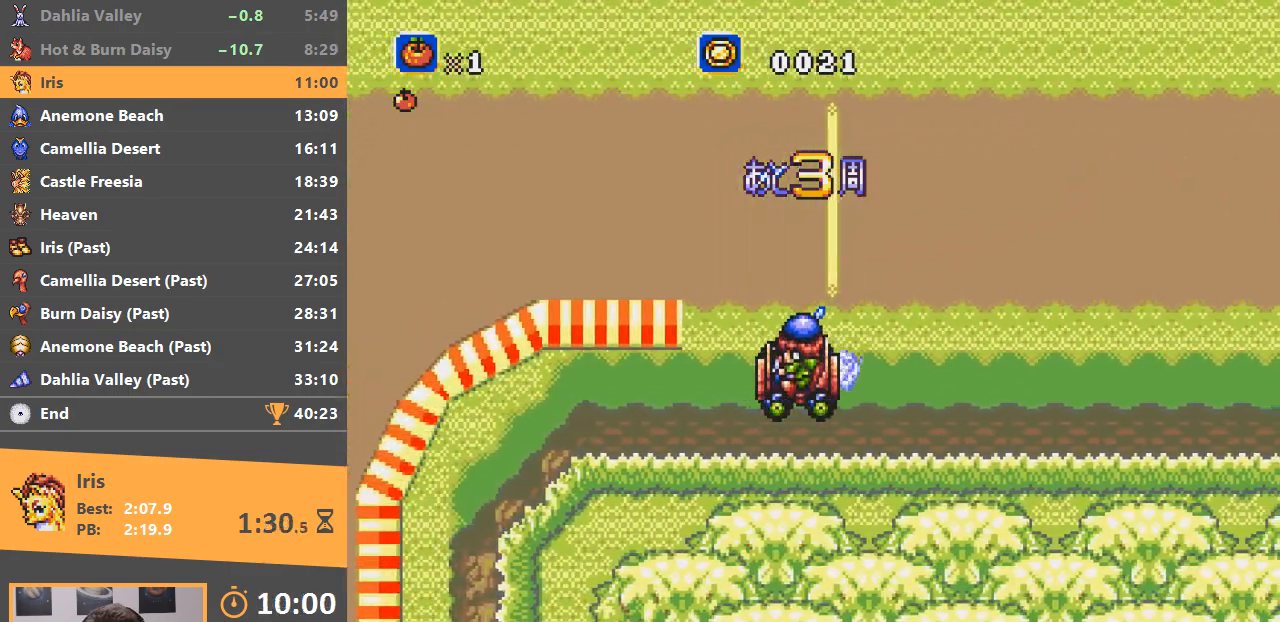
{"buttons": [], "events": [[451, "B", "up"]]}
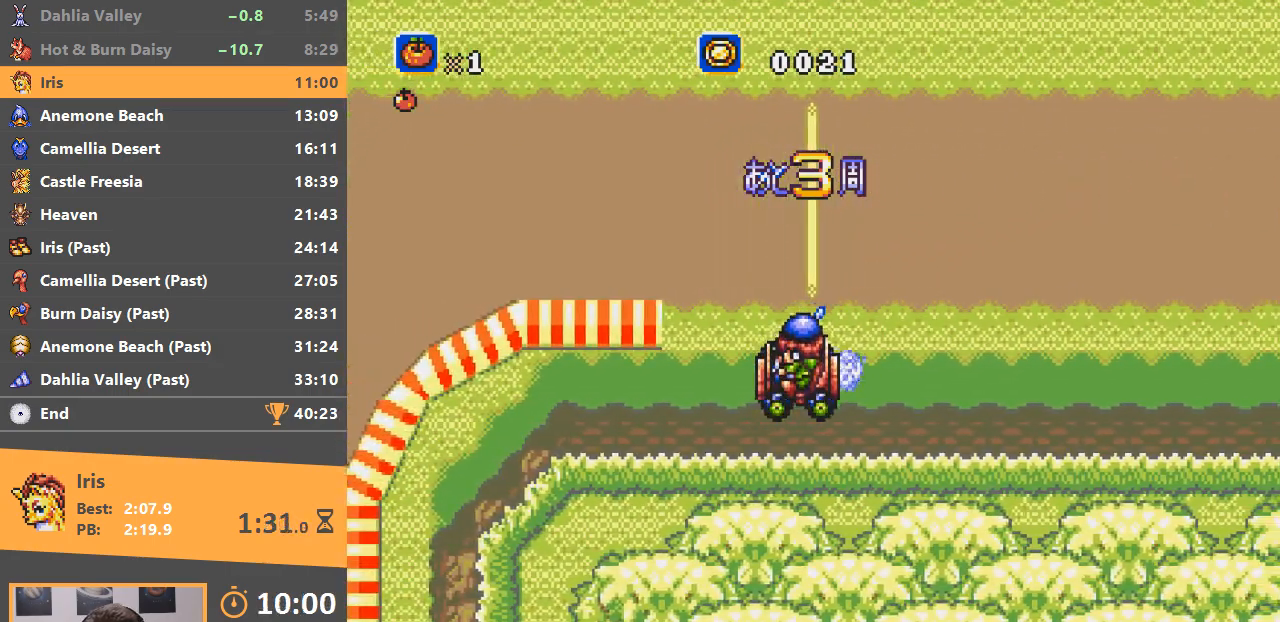
{"buttons": ["A"], "events": [[16, "A", "down"]]}
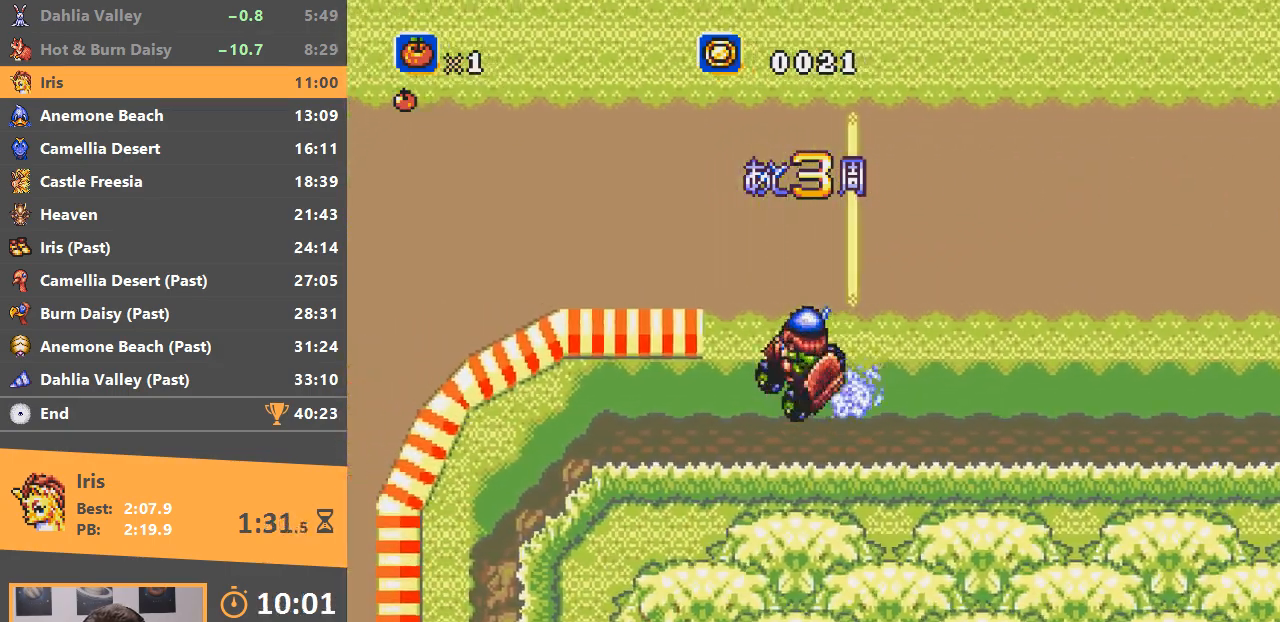
{"buttons": ["A"], "events": []}
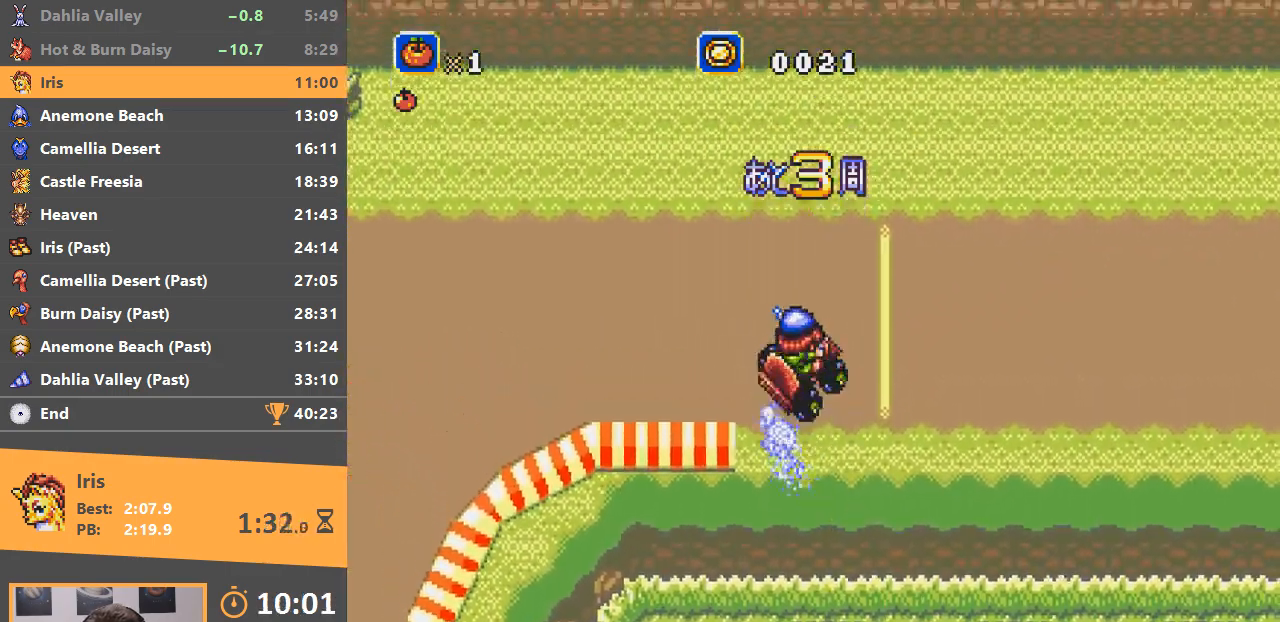
{"buttons": ["A"], "events": []}
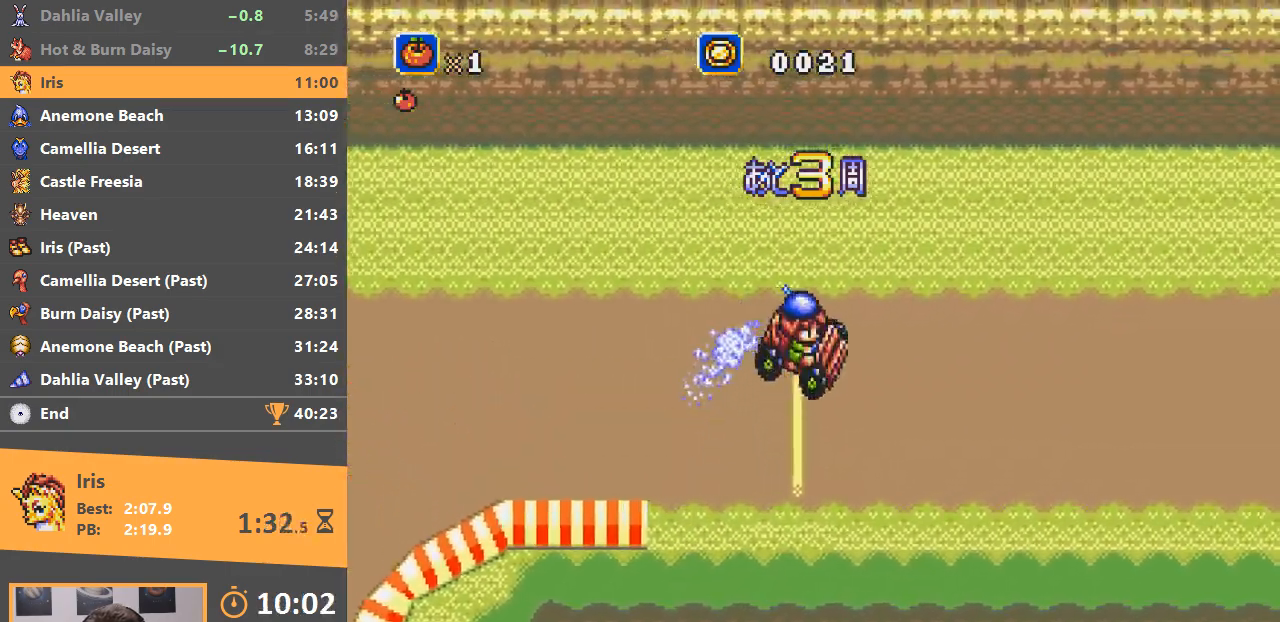
{"buttons": ["A"], "events": []}
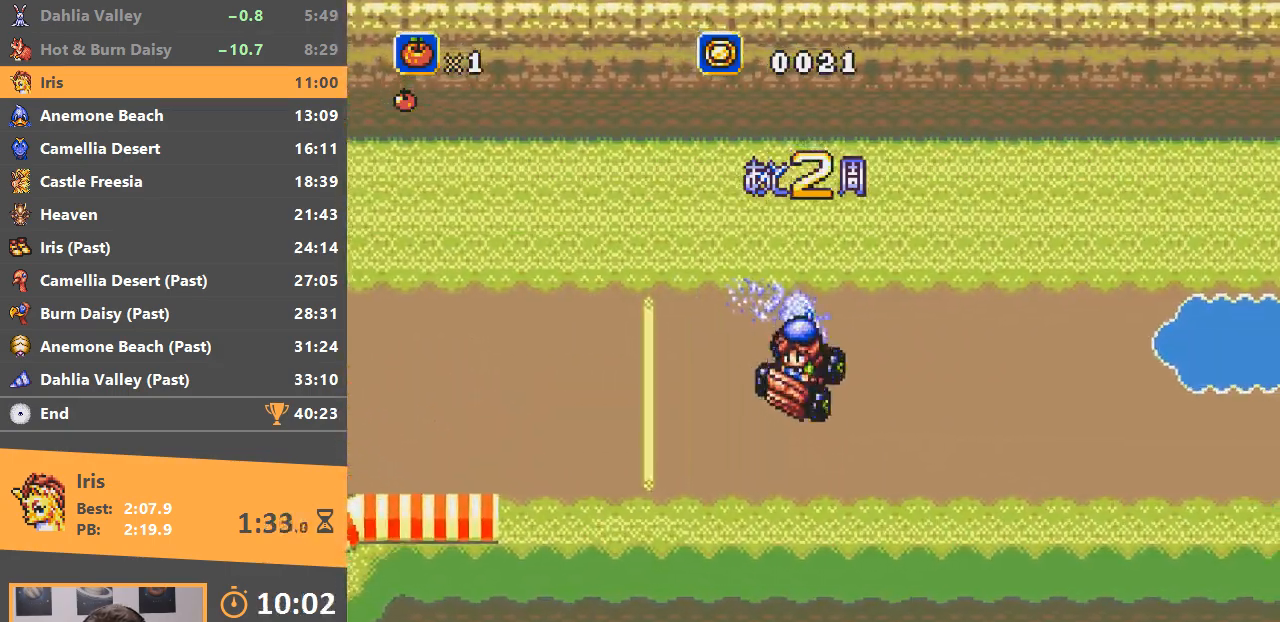
{"buttons": ["A"], "events": []}
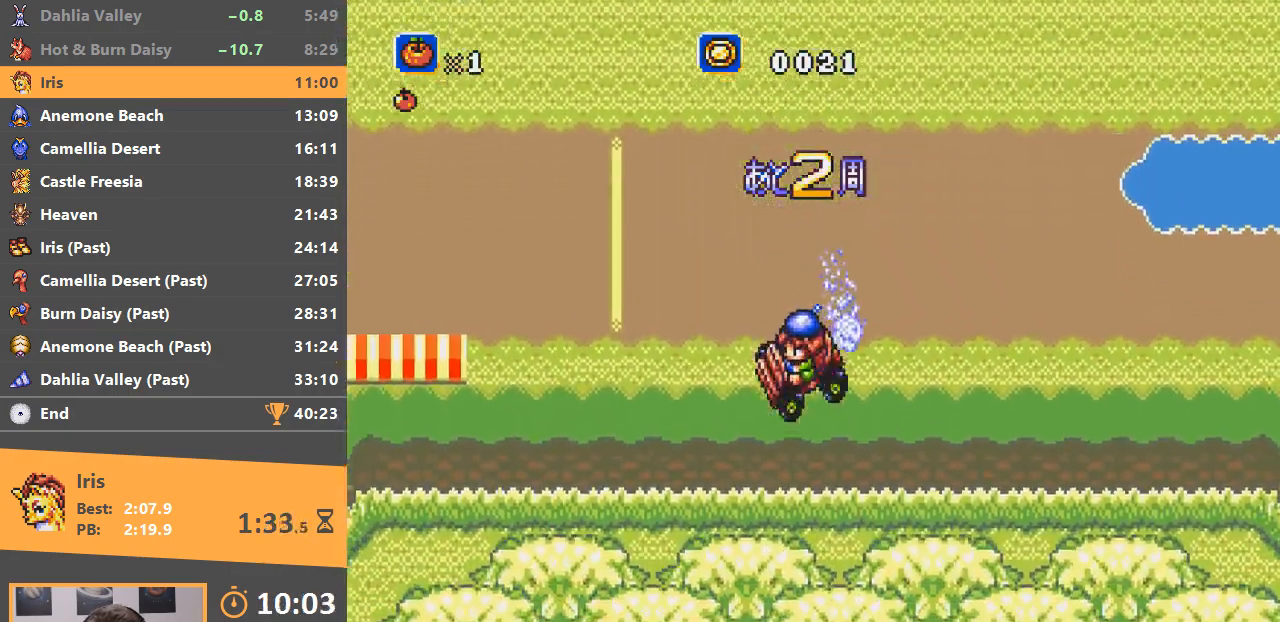
{"buttons": ["A"], "events": [[217, "A", "up"], [351, "A", "down"]]}
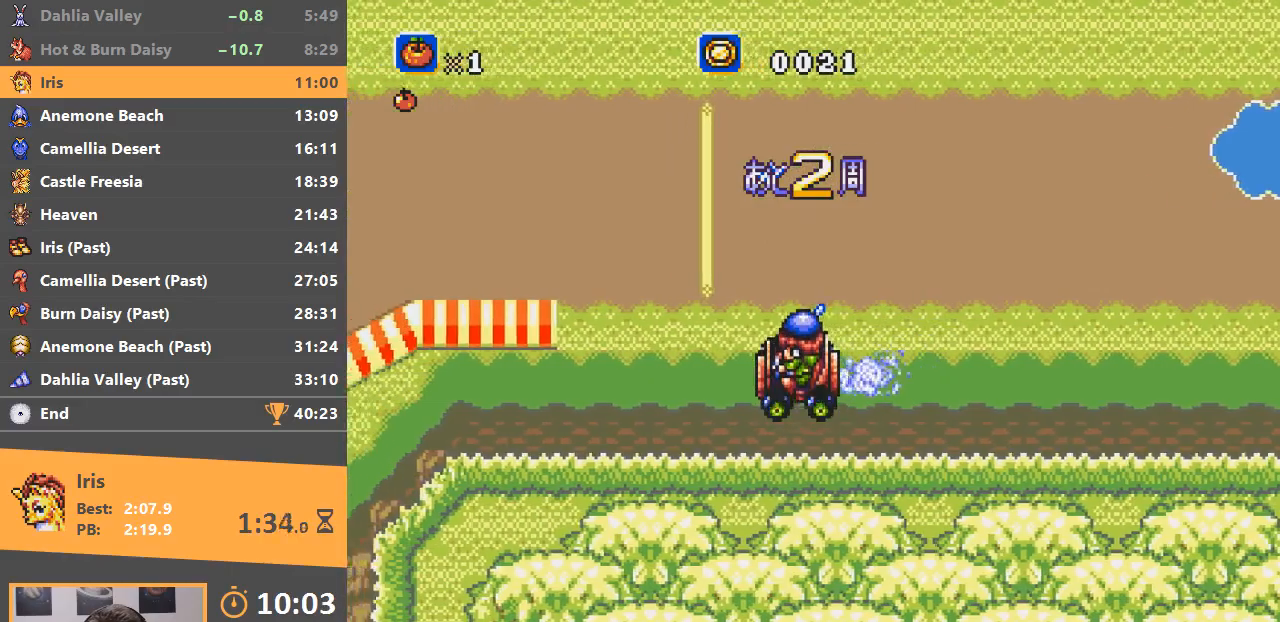
{"buttons": [], "events": [[83, "A", "up"]]}
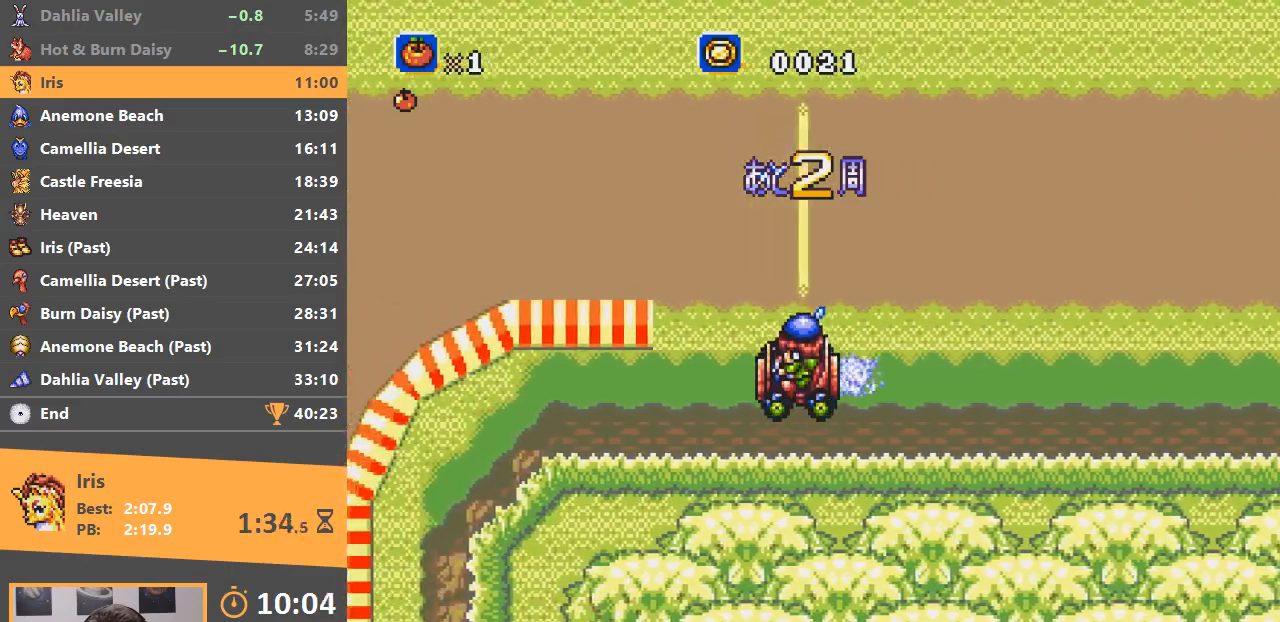
{"buttons": ["B"], "events": [[67, "A", "down"], [150, "A", "up"], [367, "B", "down"]]}
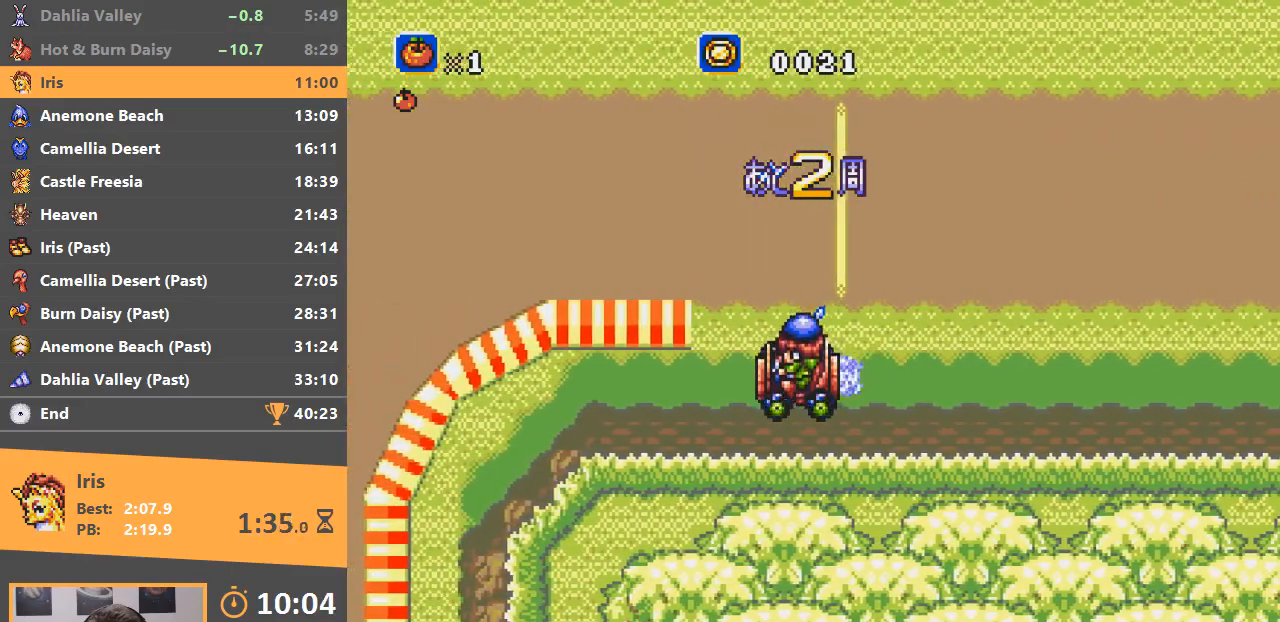
{"buttons": ["B"], "events": []}
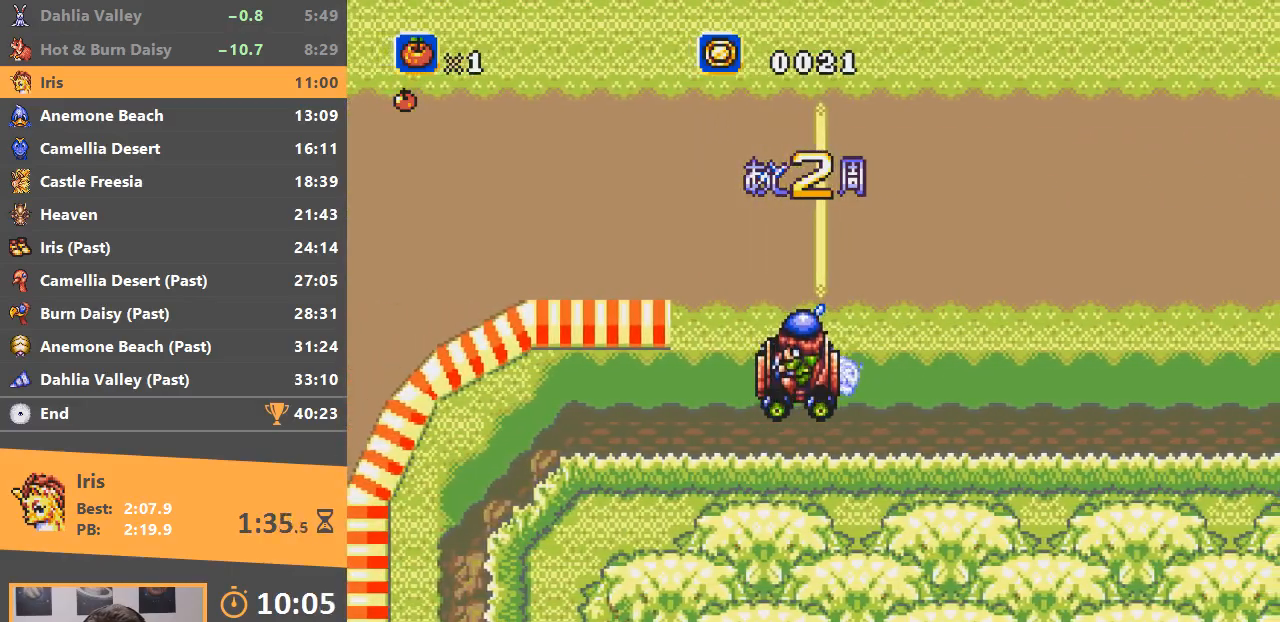
{"buttons": ["A"], "events": [[217, "B", "up"], [317, "A", "down"]]}
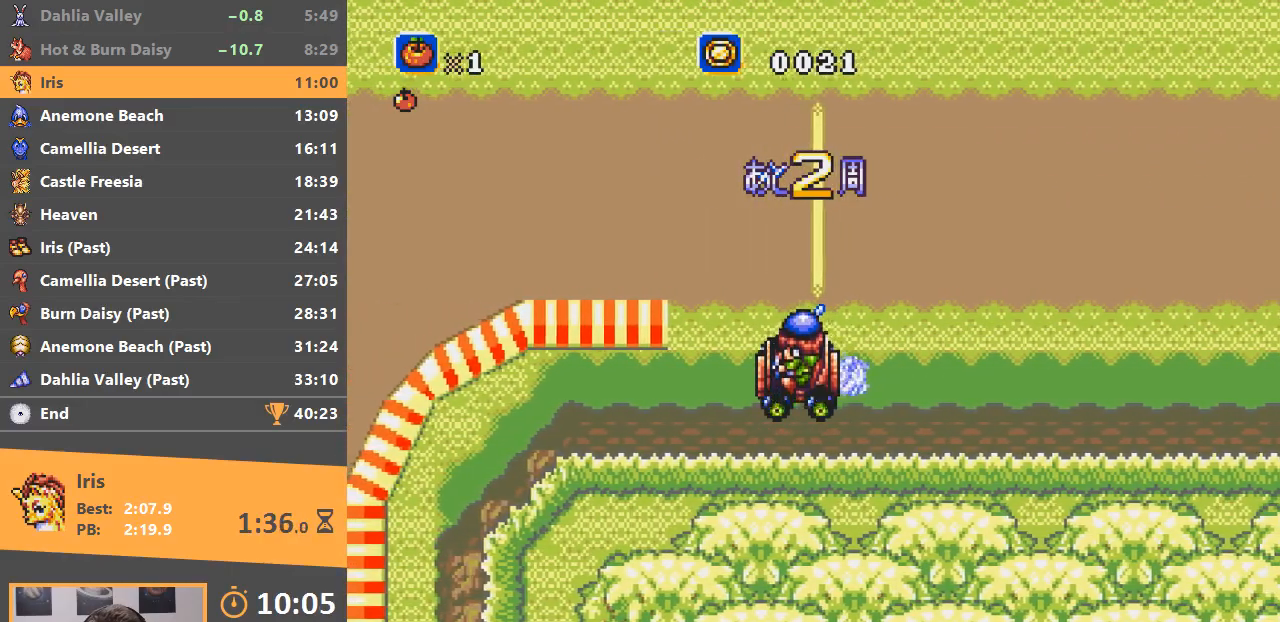
{"buttons": ["A"], "events": []}
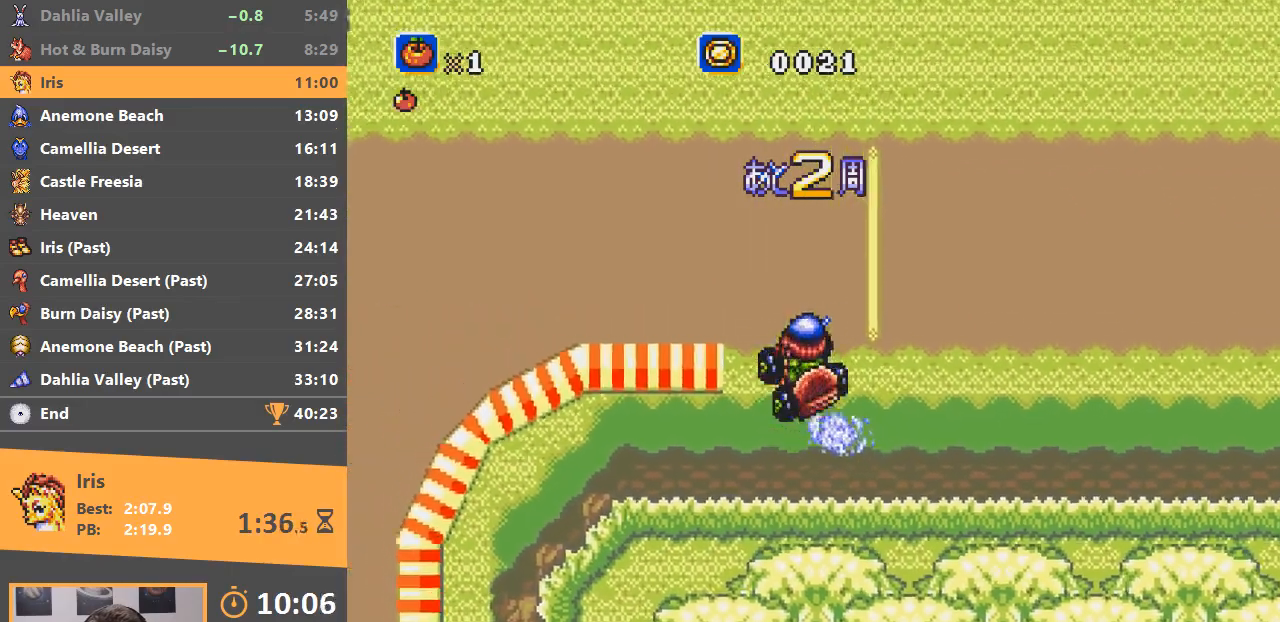
{"buttons": ["A"], "events": []}
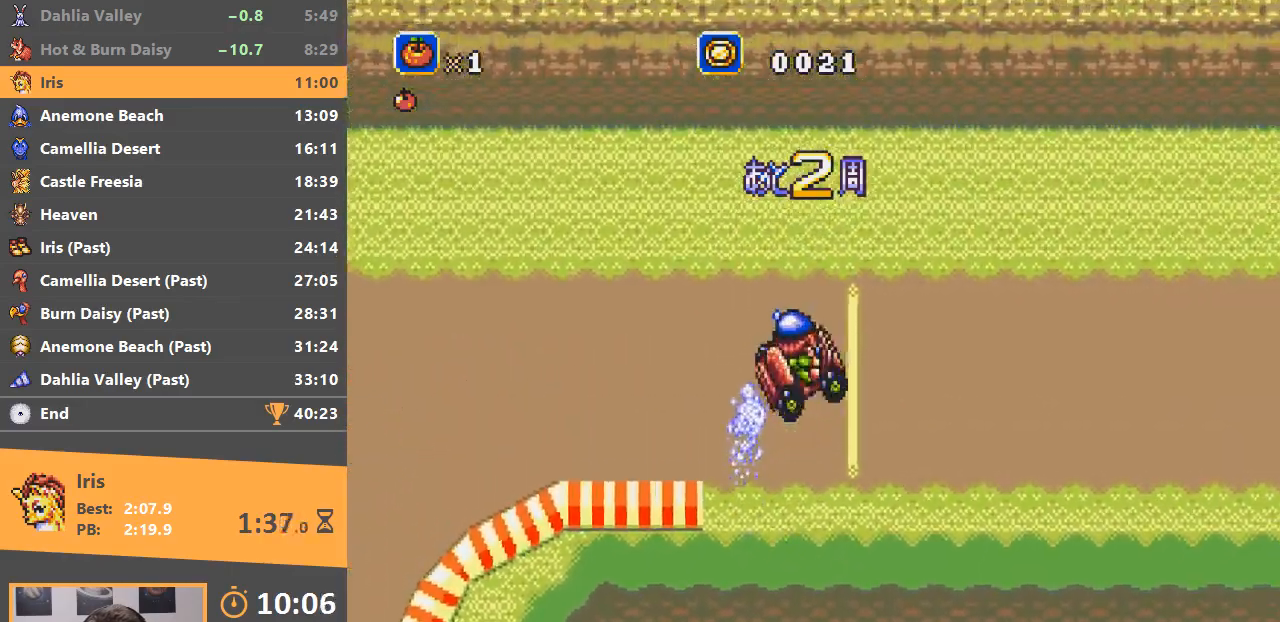
{"buttons": ["A"], "events": []}
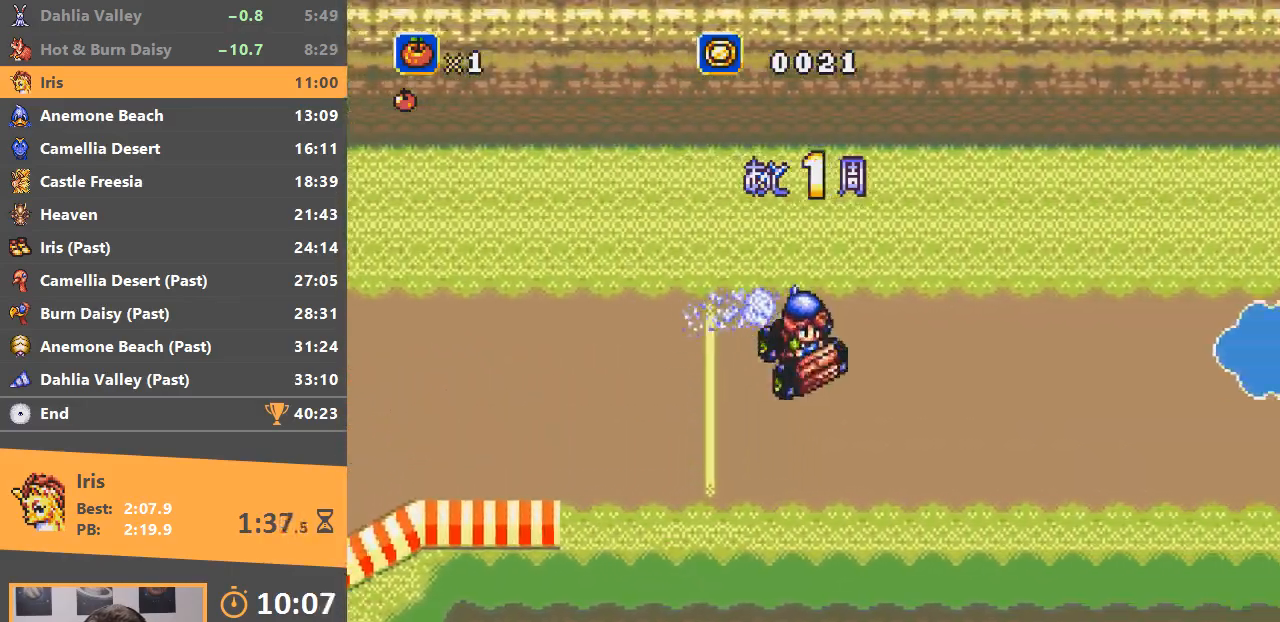
{"buttons": ["A"], "events": []}
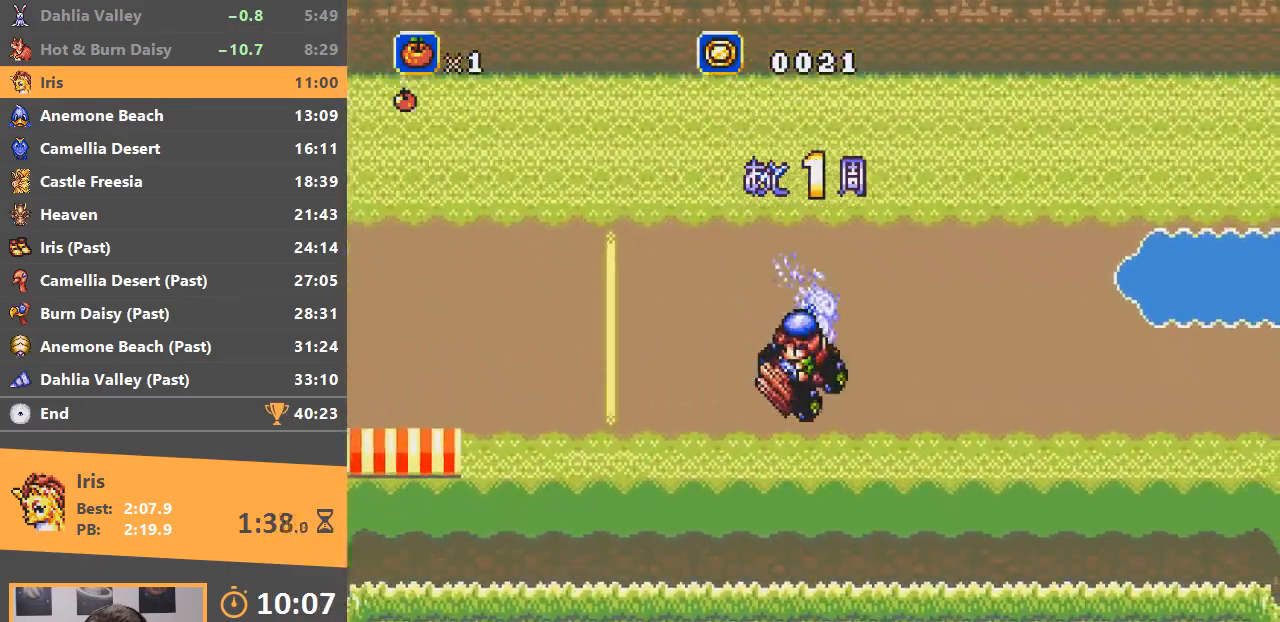
{"buttons": [], "events": [[467, "A", "up"]]}
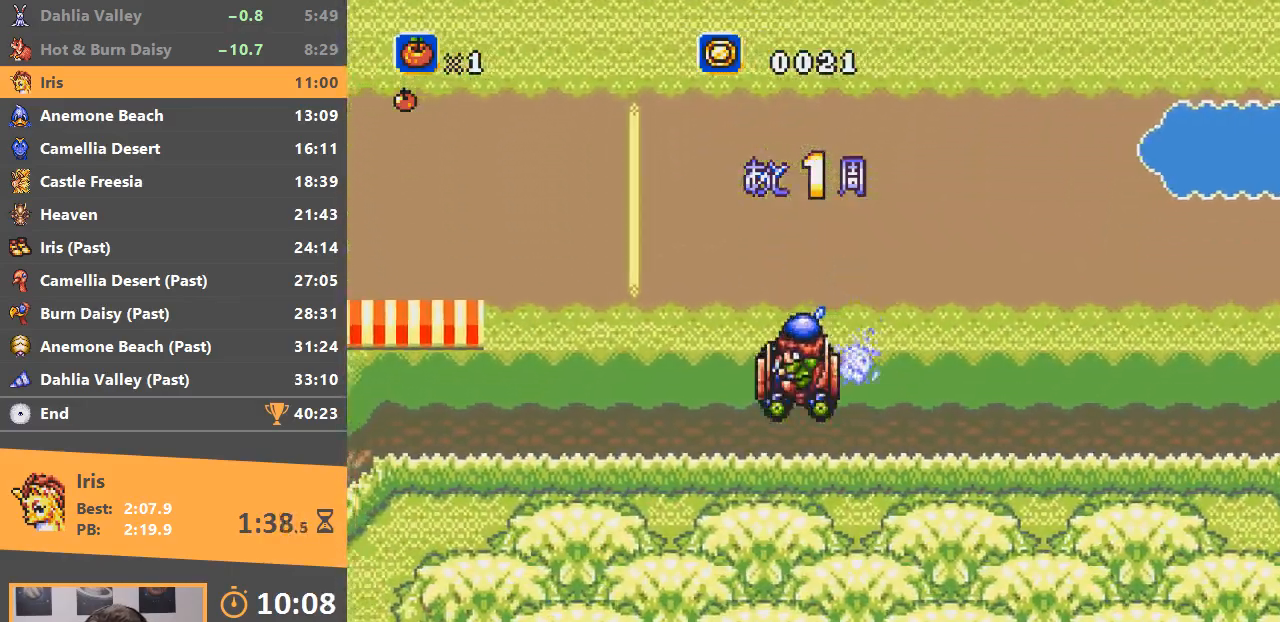
{"buttons": [], "events": [[67, "A", "down"], [267, "A", "up"]]}